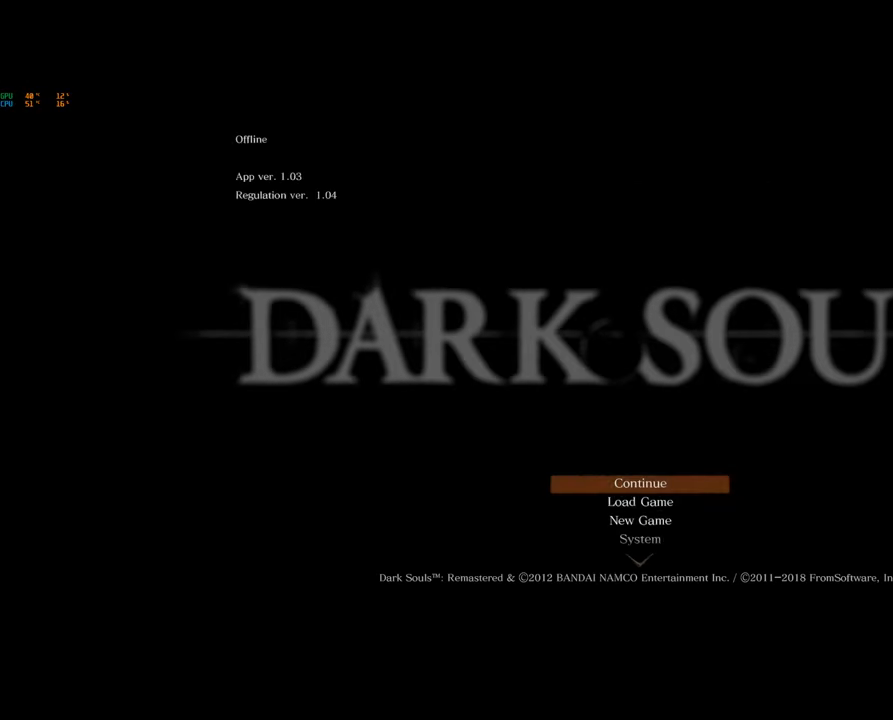
Gameplay with a controller (PlayStation layout); each line is a JSON object with the inputs held at the frame after it. "events" lists button and stick changes between this image and that frame as [ms after this image, input, new state], when the widget could be followed in between.
{"buttons": [], "left_stick": "center", "right_stick": "center", "events": [[17, "CROSS", "down"], [83, "CROSS", "up"], [150, "CROSS", "down"], [217, "CROSS", "up"], [283, "CROSS", "down"], [350, "CROSS", "up"]]}
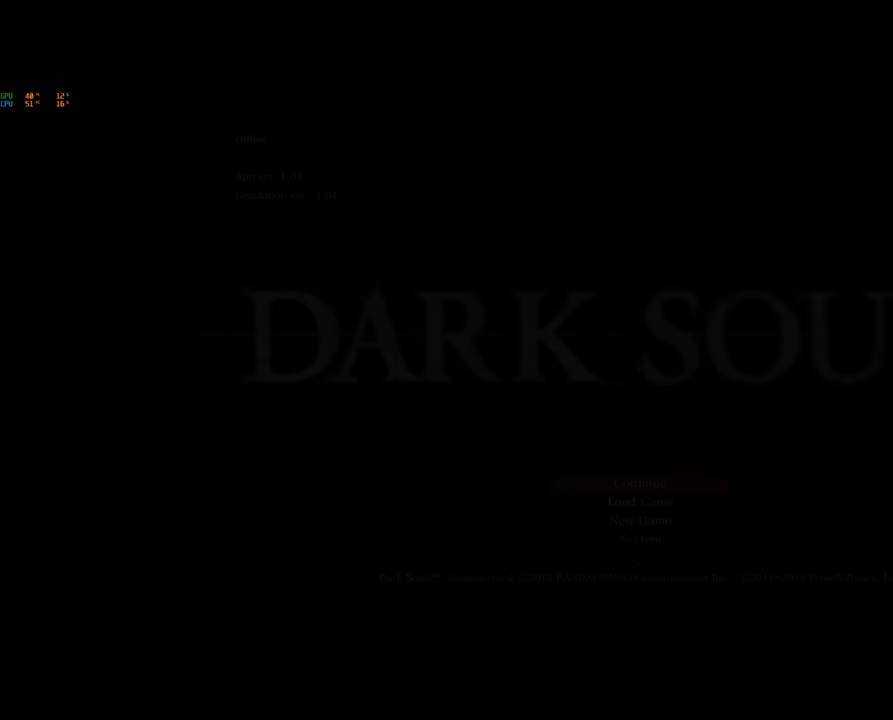
{"buttons": [], "left_stick": "center", "right_stick": "center", "events": []}
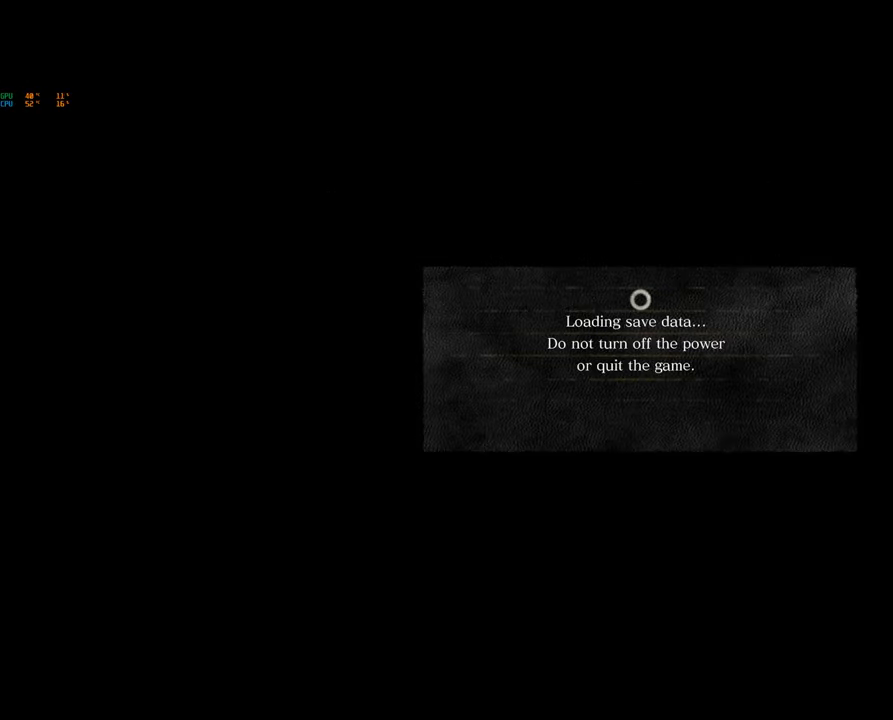
{"buttons": [], "left_stick": "center", "right_stick": "center", "events": []}
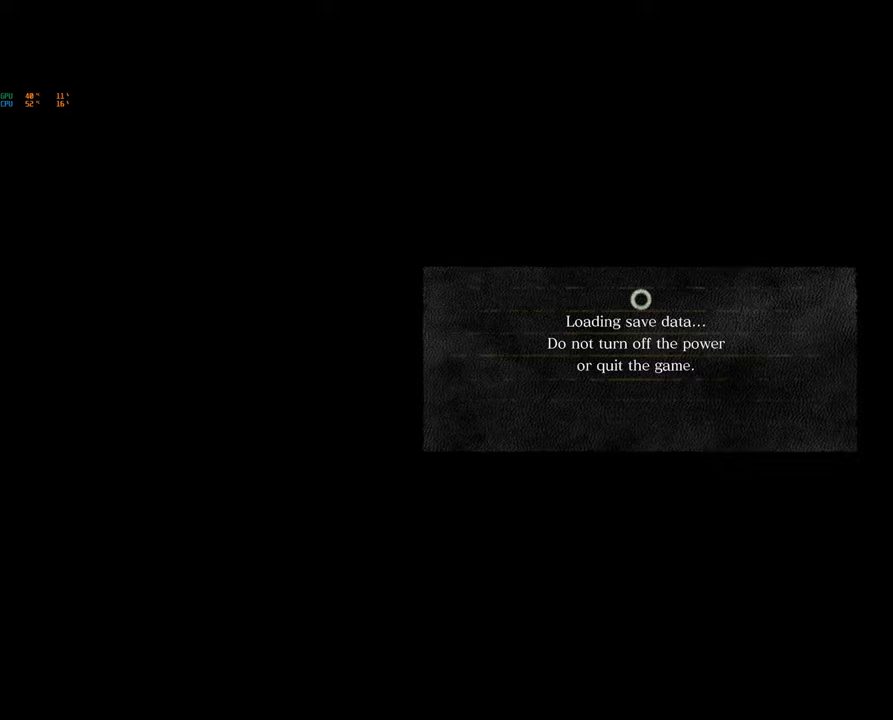
{"buttons": [], "left_stick": "center", "right_stick": "center", "events": []}
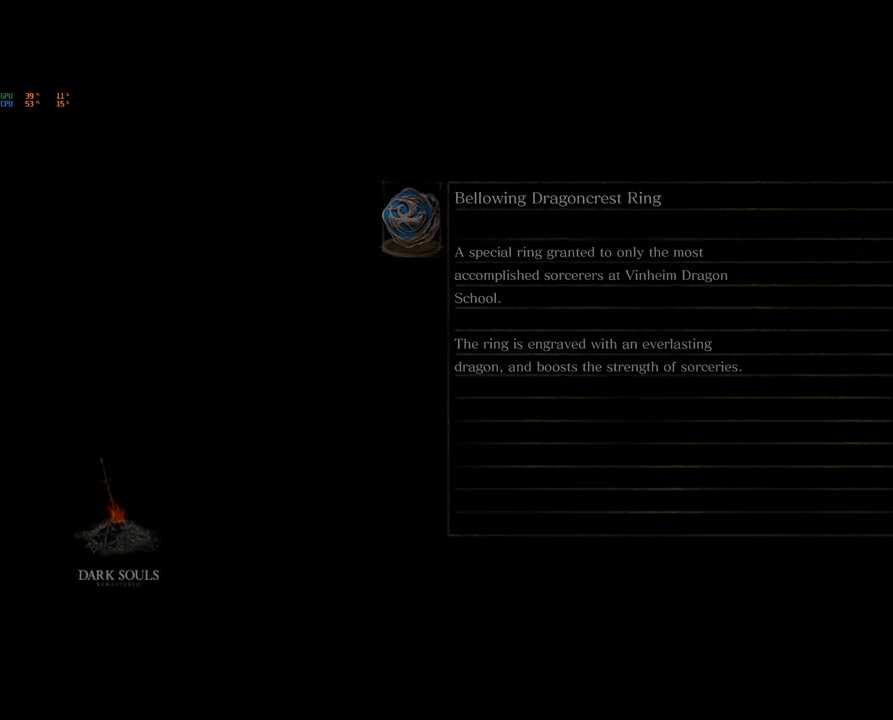
{"buttons": [], "left_stick": "center", "right_stick": "center", "events": []}
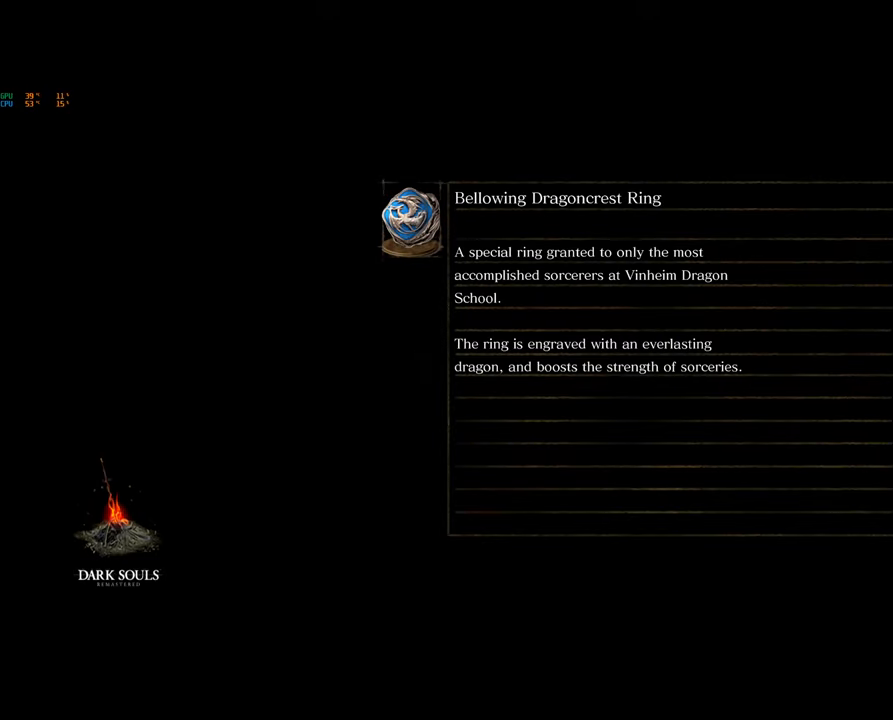
{"buttons": [], "left_stick": "center", "right_stick": "center", "events": []}
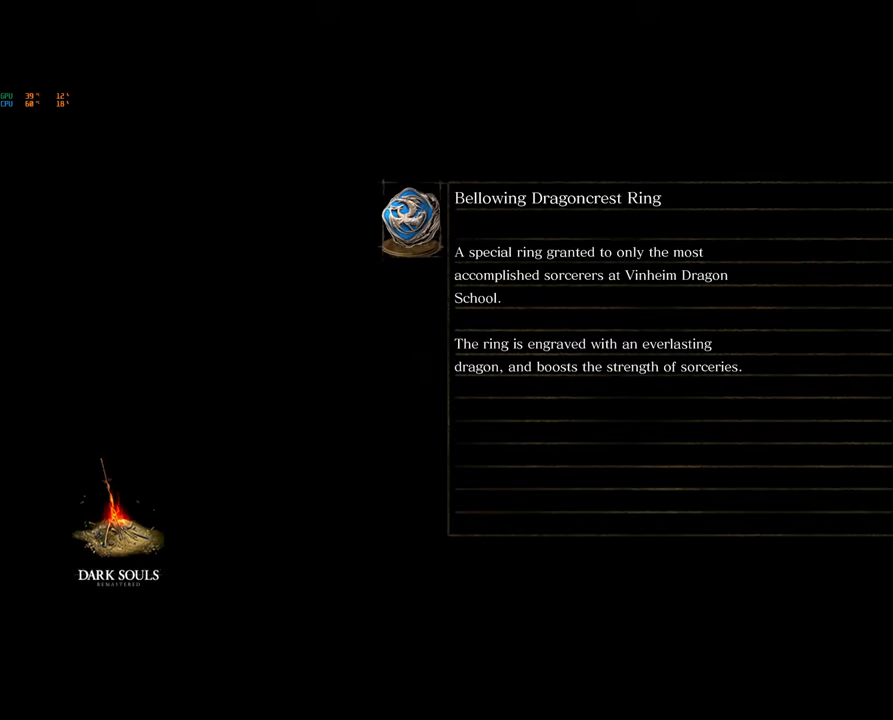
{"buttons": [], "left_stick": "center", "right_stick": "center", "events": []}
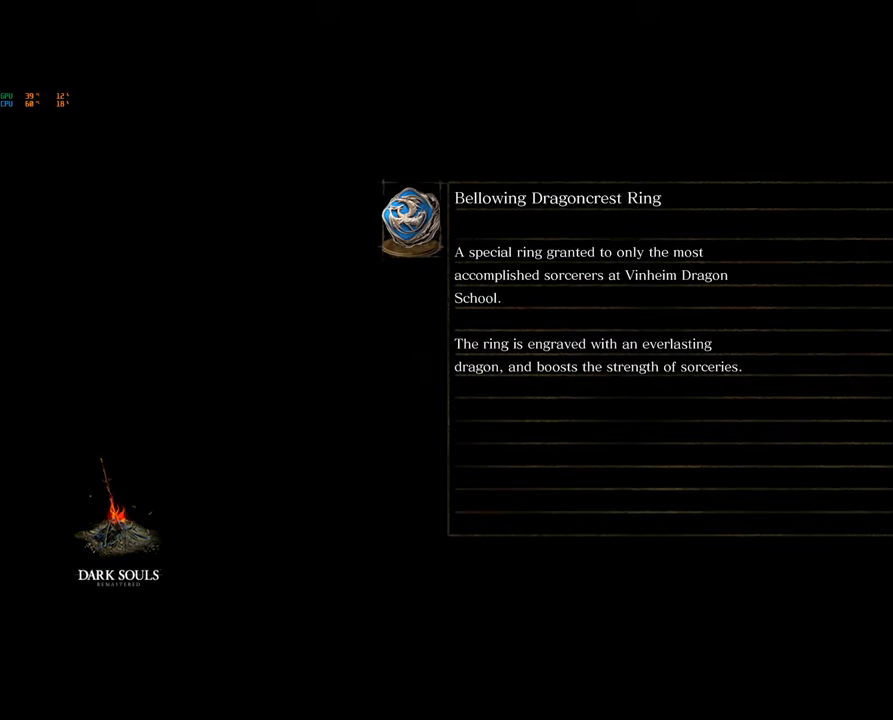
{"buttons": [], "left_stick": "center", "right_stick": "center", "events": []}
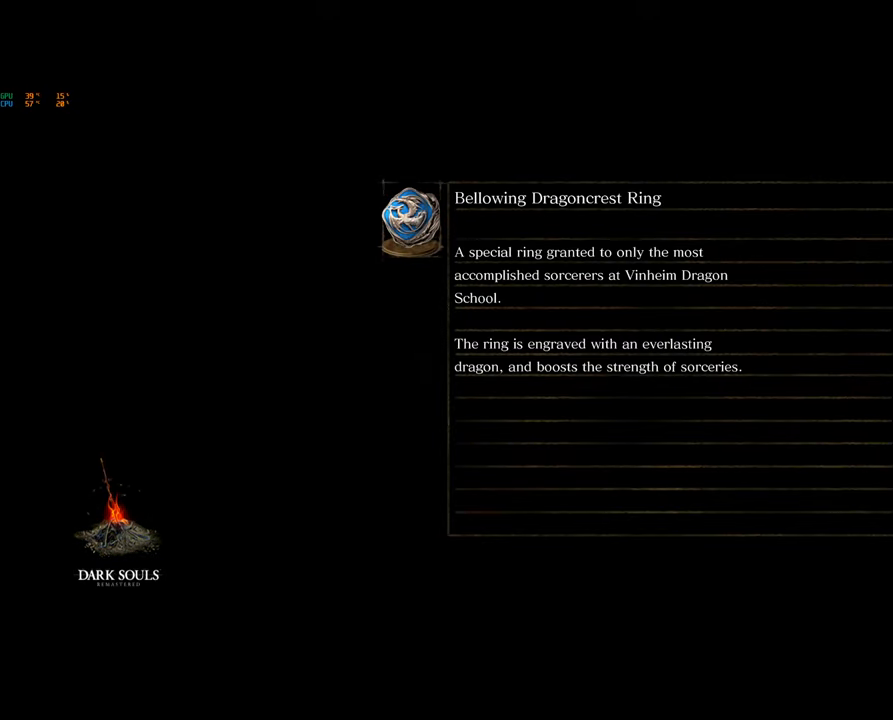
{"buttons": [], "left_stick": "center", "right_stick": "center", "events": []}
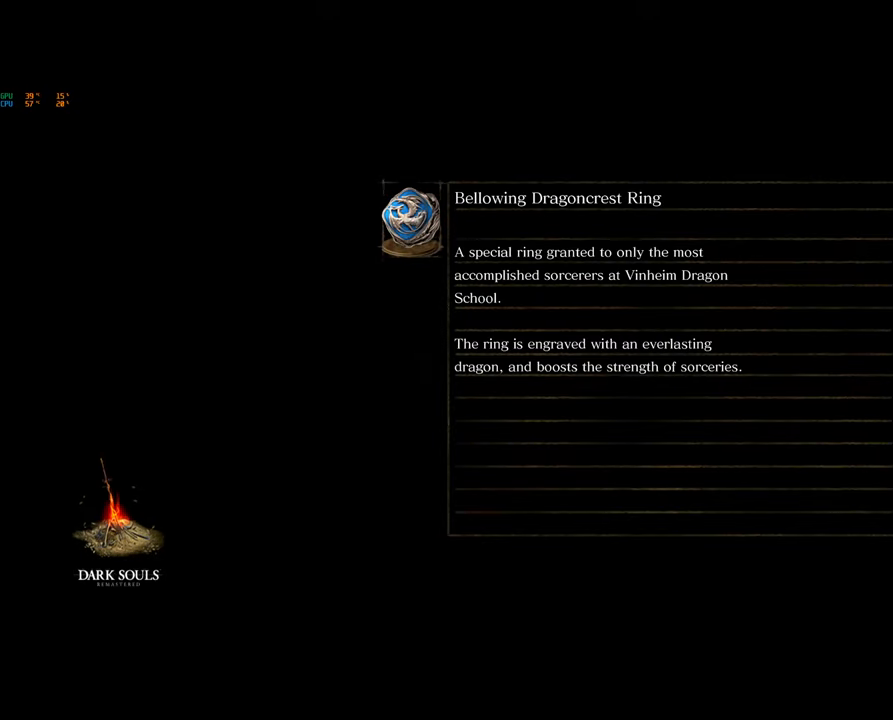
{"buttons": [], "left_stick": "center", "right_stick": "center", "events": []}
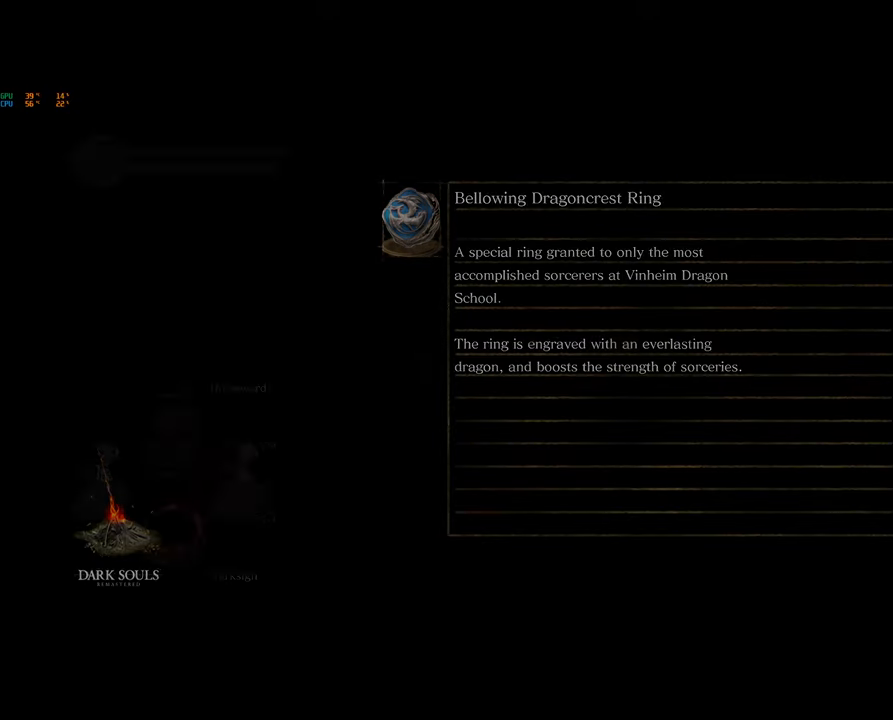
{"buttons": [], "left_stick": "center", "right_stick": "down-left", "events": [[250, "right_stick", "down-left"]]}
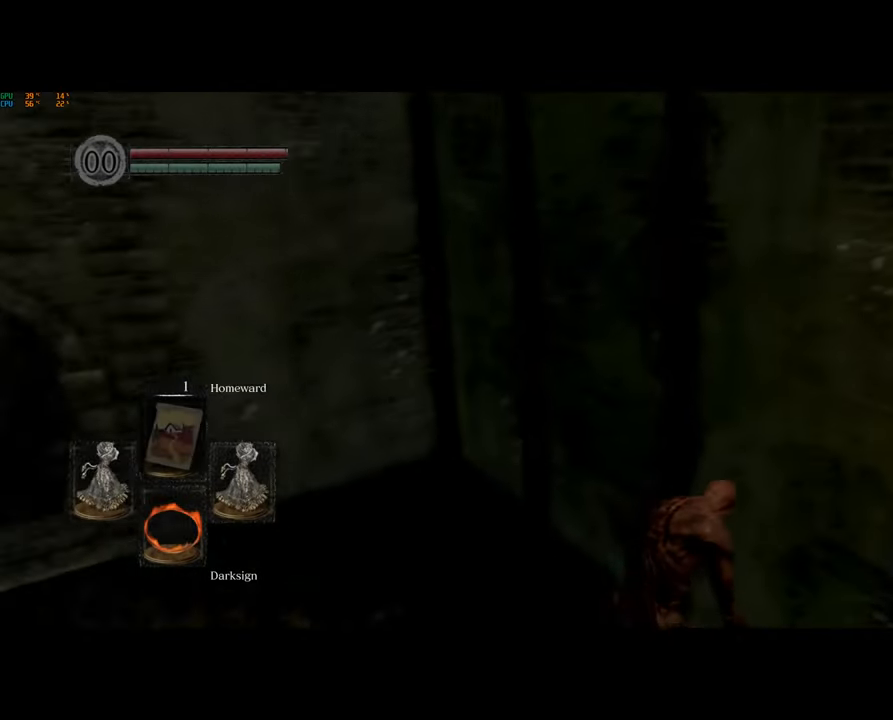
{"buttons": [], "left_stick": "center", "right_stick": "down", "events": [[267, "right_stick", "center"], [450, "right_stick", "down"]]}
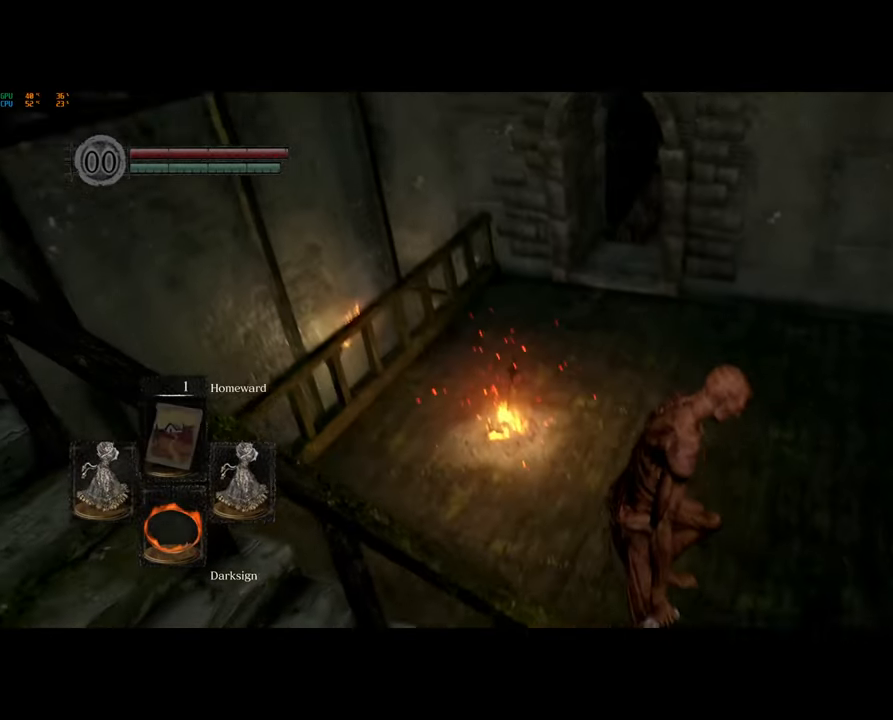
{"buttons": [], "left_stick": "right", "right_stick": "center", "events": [[83, "right_stick", "center"], [383, "left_stick", "right"]]}
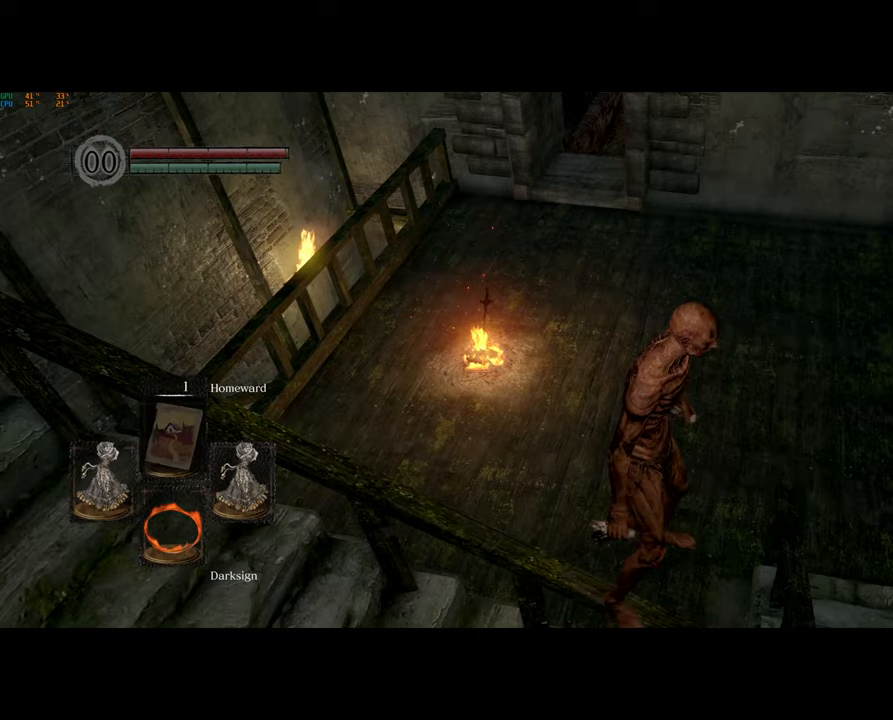
{"buttons": [], "left_stick": "right", "right_stick": "center", "events": []}
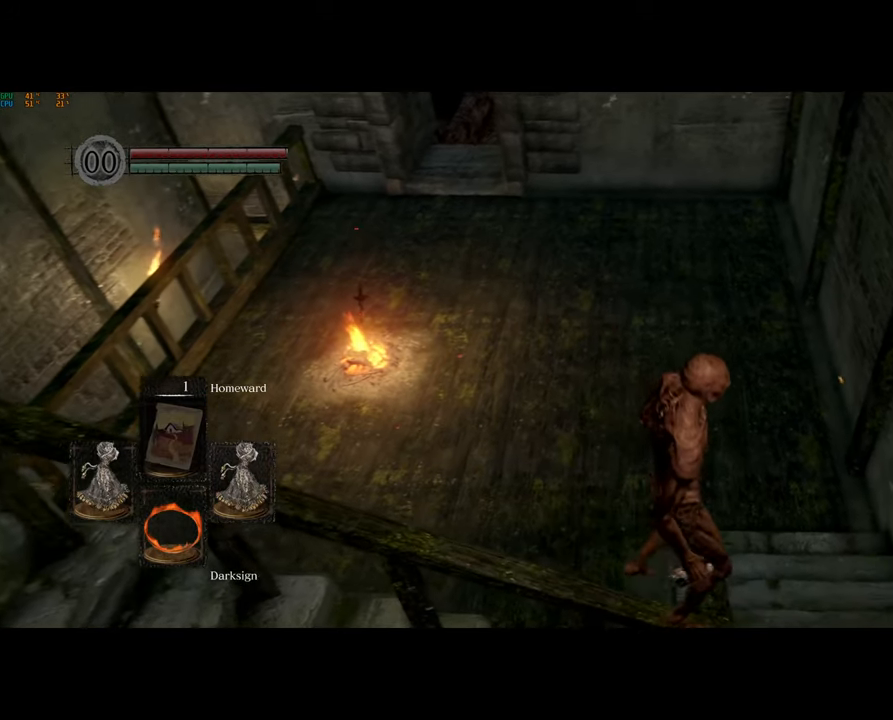
{"buttons": [], "left_stick": "up-right", "right_stick": "center", "events": [[300, "left_stick", "up-right"]]}
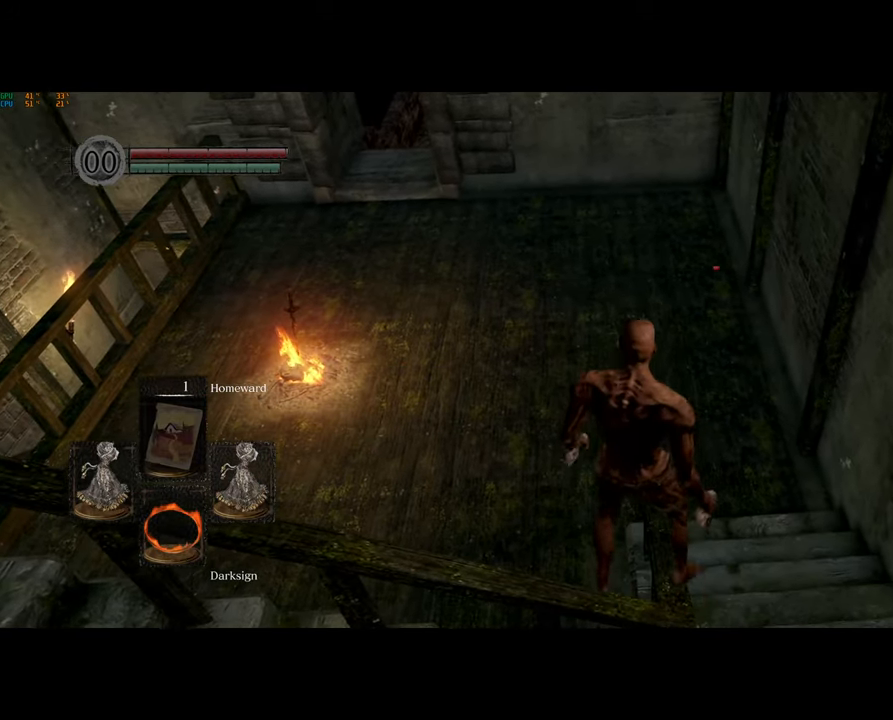
{"buttons": [], "left_stick": "up", "right_stick": "center", "events": [[333, "left_stick", "up"]]}
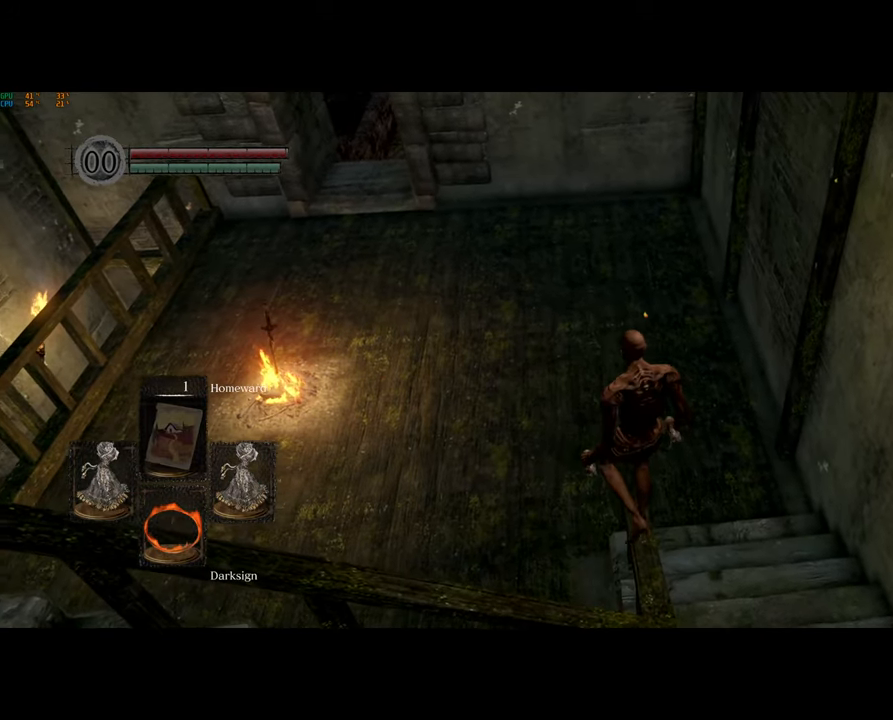
{"buttons": [], "left_stick": "center", "right_stick": "center", "events": [[50, "left_stick", "center"]]}
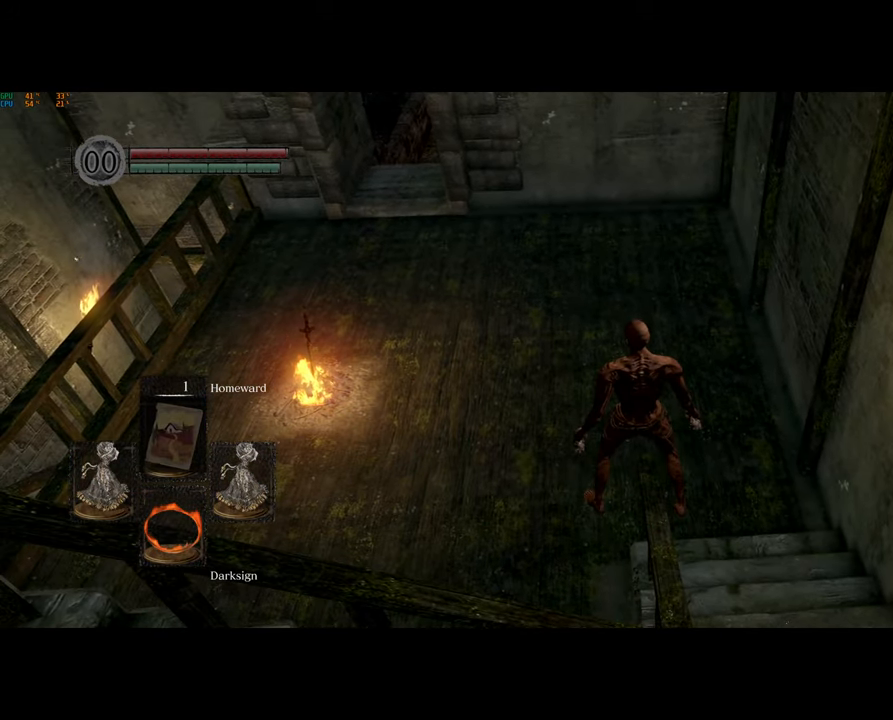
{"buttons": [], "left_stick": "center", "right_stick": "center", "events": [[67, "right_stick", "left"], [233, "right_stick", "center"]]}
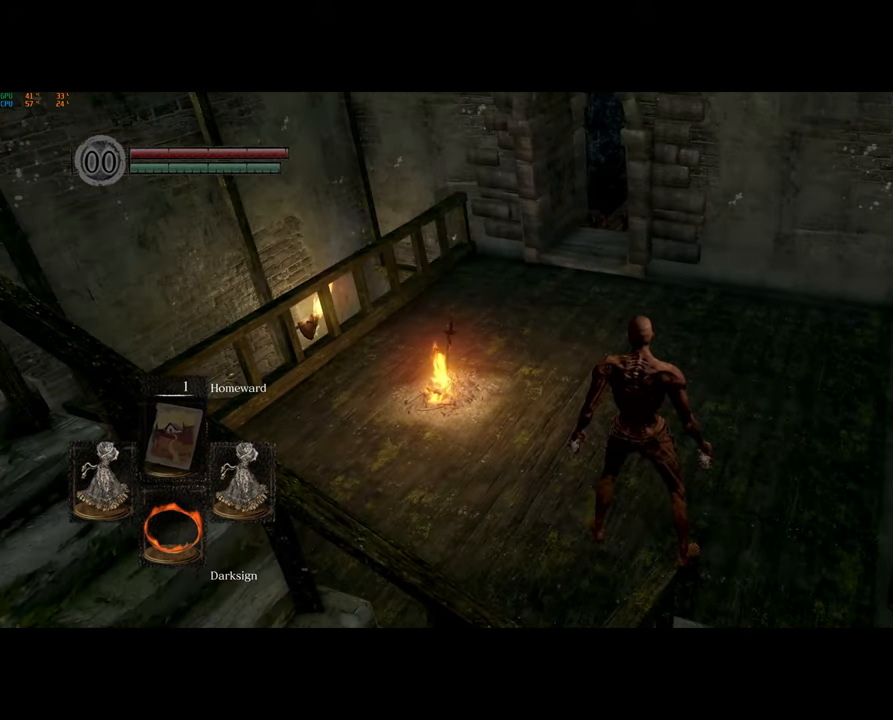
{"buttons": [], "left_stick": "center", "right_stick": "center", "events": []}
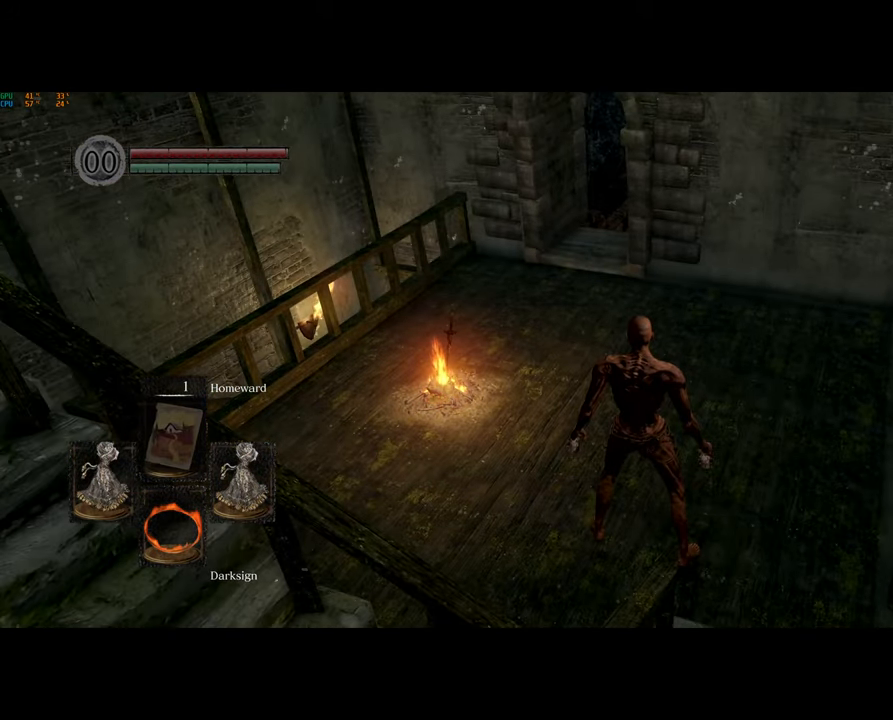
{"buttons": ["L1", "R1", "DPAD_UP"], "left_stick": "center", "right_stick": "center", "events": [[117, "DPAD_UP", "down"], [200, "DPAD_UP", "up"], [383, "DPAD_UP", "down"], [383, "L1", "down"], [400, "R1", "down"]]}